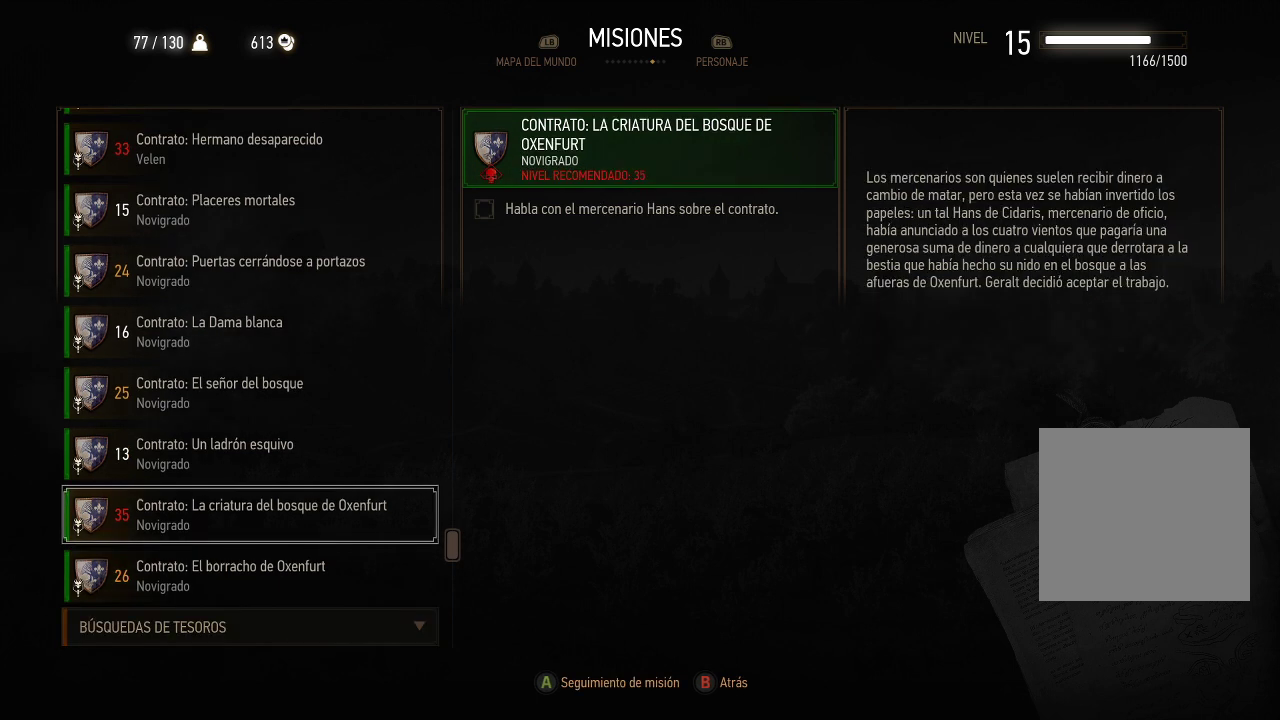
Gameplay with a controller (Xbox layout); each line is a JSON object with the inputs held at the frame after it. "events" lists button and stick changes between this image and that frame as [ms after this image, input, new state], when the widget could be followed in between. Not read: L3 R3.
{"buttons": [], "left_stick": "center", "right_stick": "center", "events": []}
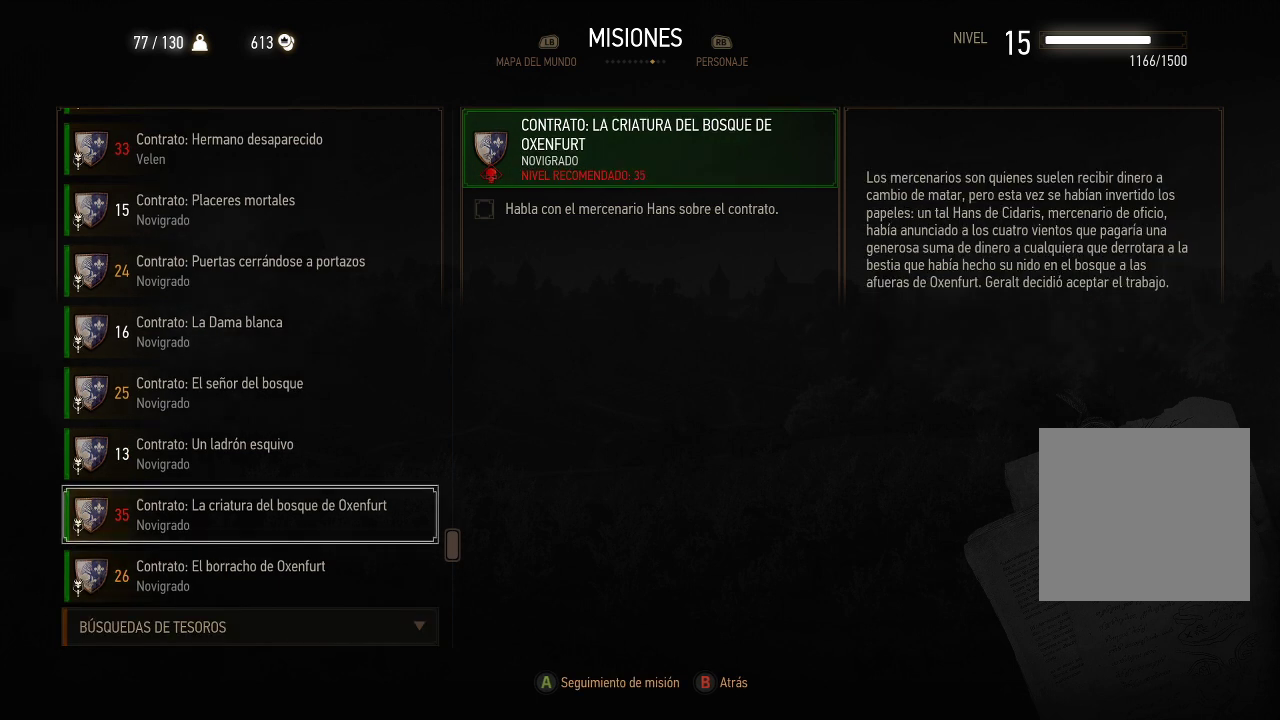
{"buttons": [], "left_stick": "center", "right_stick": "center", "events": [[300, "DPAD_UP", "down"], [450, "DPAD_UP", "up"]]}
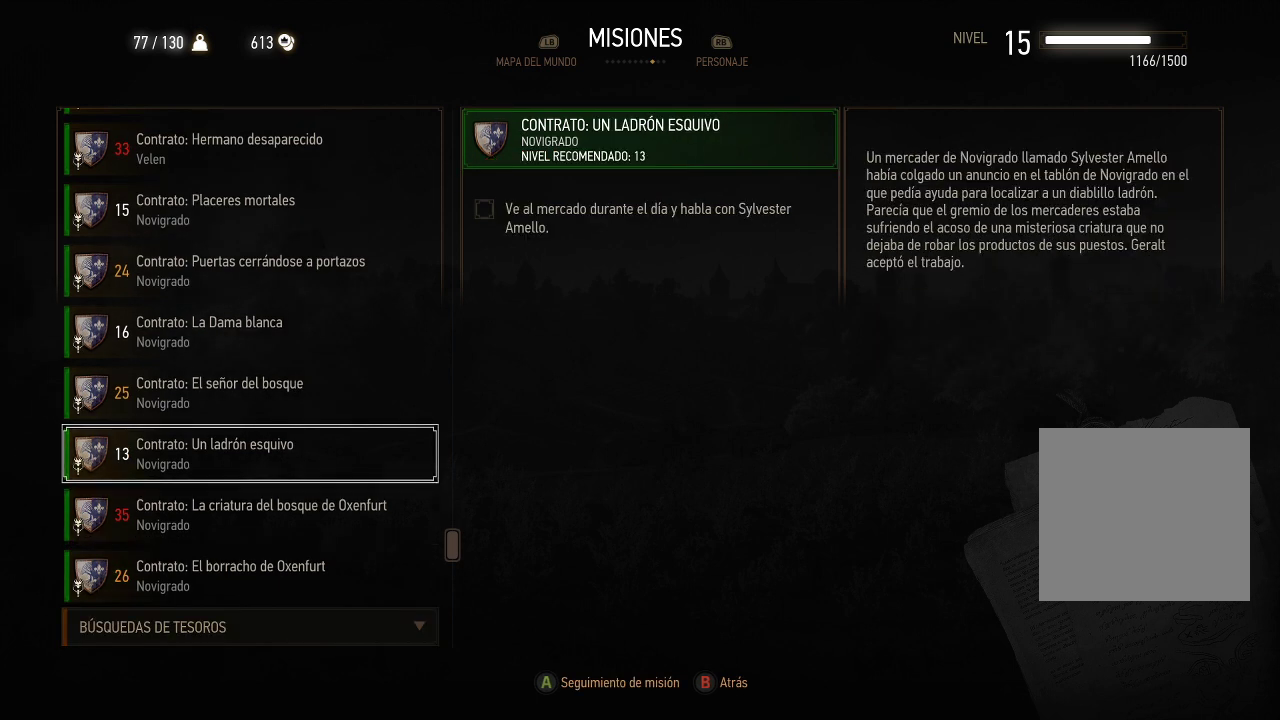
{"buttons": ["DPAD_UP"], "left_stick": "center", "right_stick": "center", "events": [[250, "DPAD_UP", "down"], [350, "DPAD_UP", "up"], [450, "DPAD_UP", "down"]]}
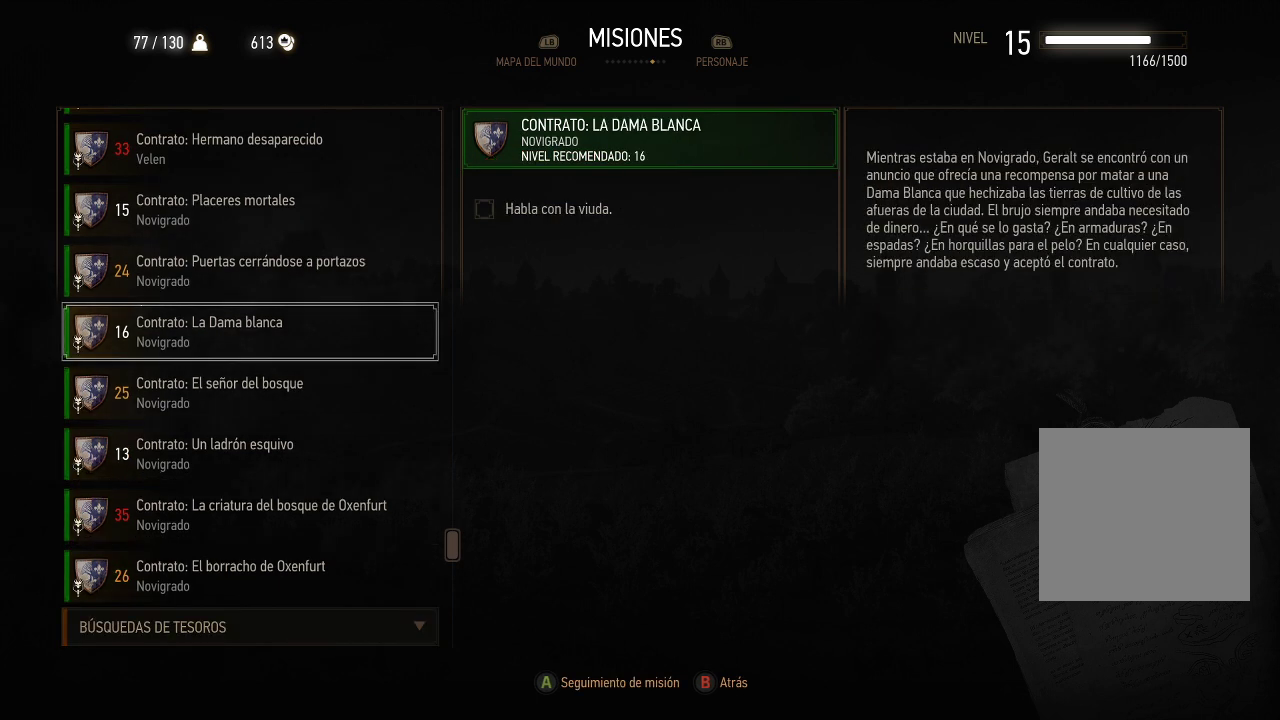
{"buttons": [], "left_stick": "center", "right_stick": "center", "events": [[50, "DPAD_UP", "up"], [150, "DPAD_UP", "down"], [300, "DPAD_UP", "up"], [400, "DPAD_UP", "down"], [450, "DPAD_UP", "up"]]}
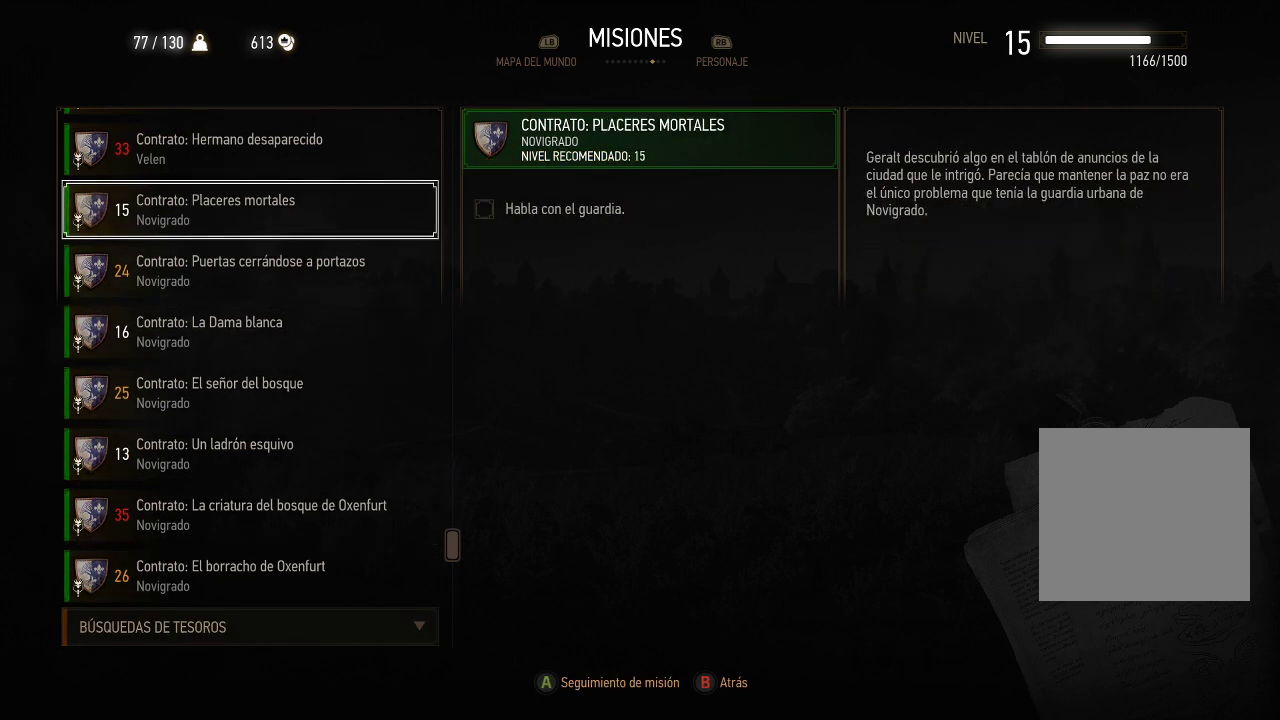
{"buttons": ["DPAD_UP"], "left_stick": "center", "right_stick": "center", "events": [[50, "DPAD_UP", "down"], [150, "DPAD_UP", "up"], [250, "DPAD_UP", "down"], [400, "DPAD_UP", "up"], [500, "DPAD_UP", "down"]]}
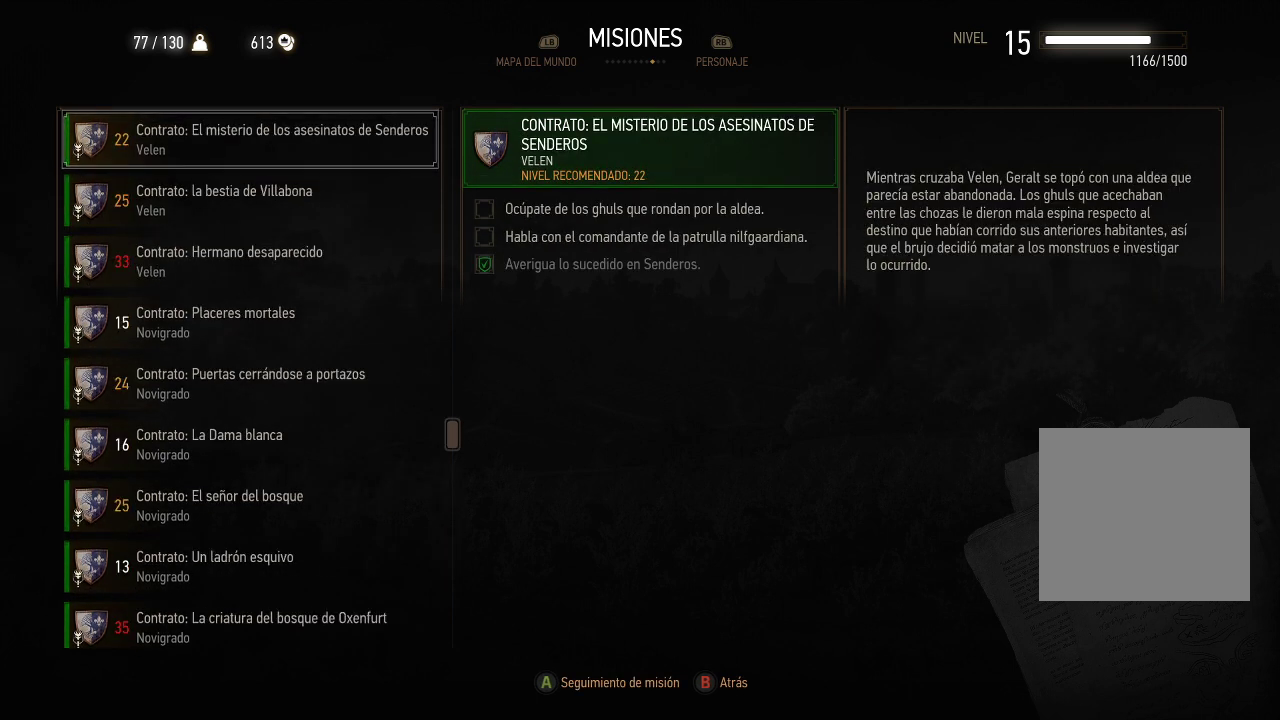
{"buttons": ["DPAD_UP"], "left_stick": "center", "right_stick": "center", "events": [[100, "DPAD_UP", "up"], [200, "DPAD_UP", "down"], [300, "DPAD_UP", "up"], [450, "DPAD_UP", "down"]]}
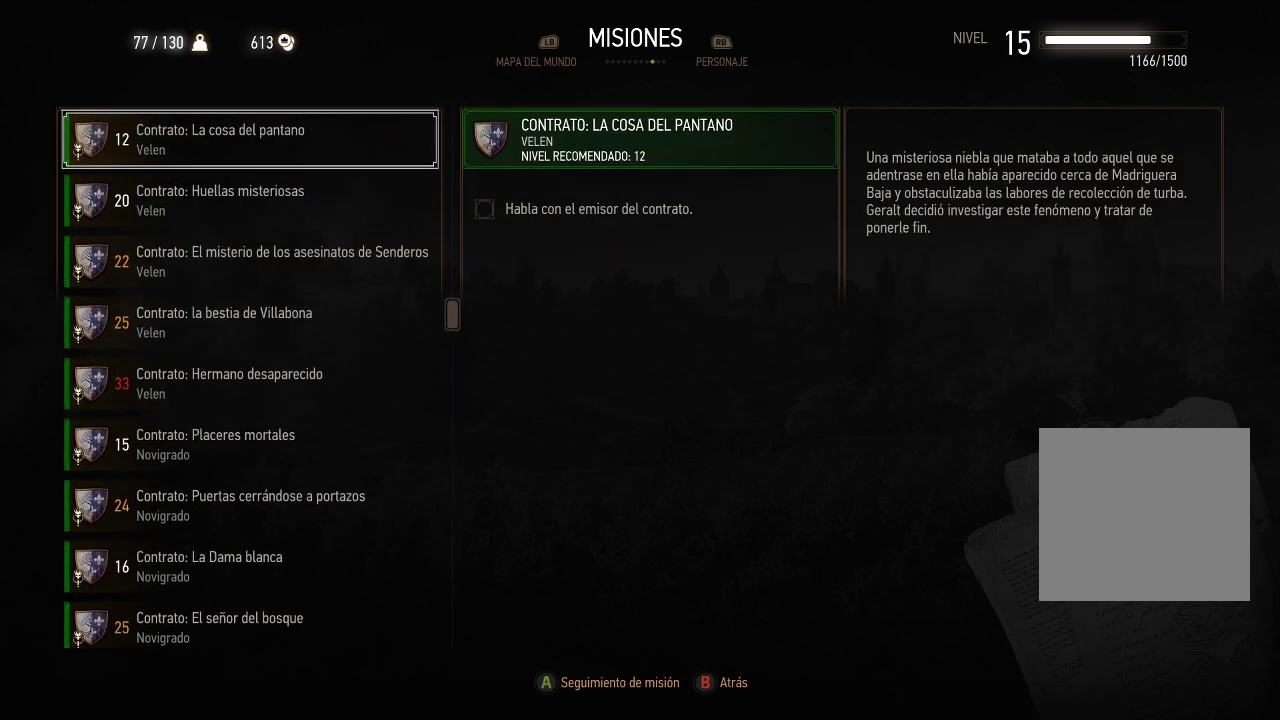
{"buttons": [], "left_stick": "center", "right_stick": "center", "events": [[50, "DPAD_UP", "up"], [150, "DPAD_UP", "down"], [250, "DPAD_UP", "up"]]}
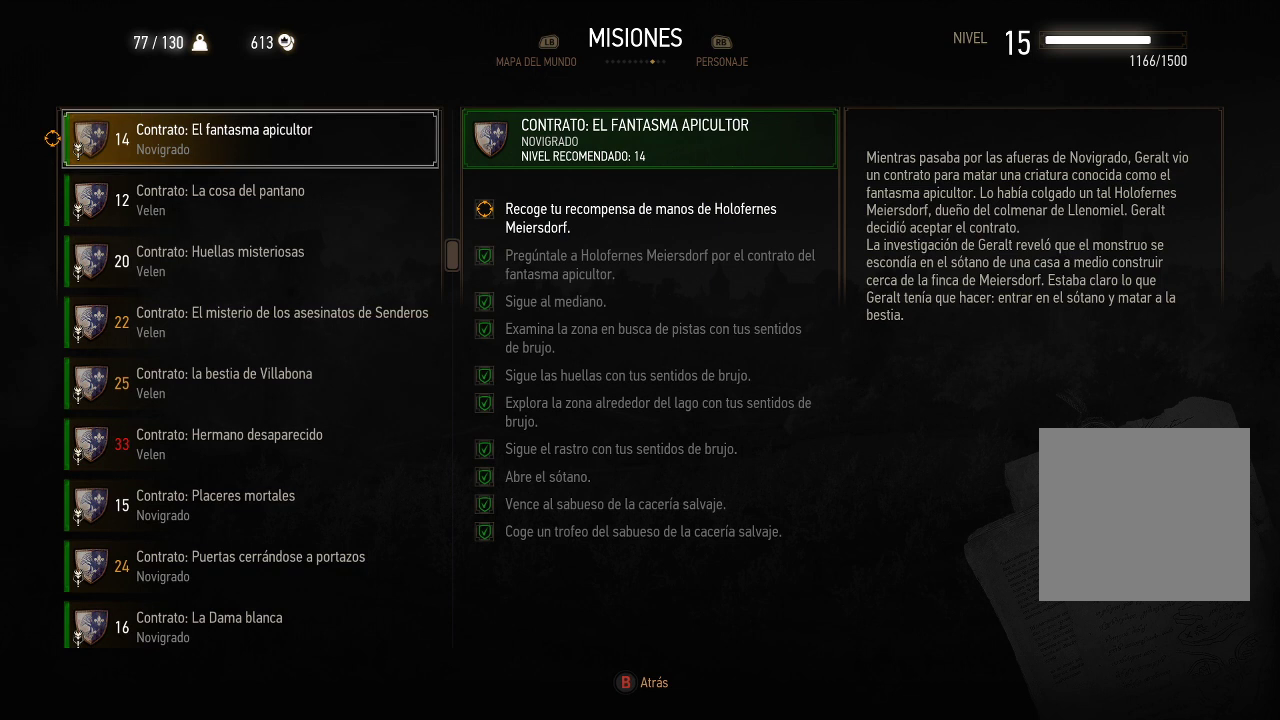
{"buttons": [], "left_stick": "center", "right_stick": "center", "events": [[150, "DPAD_UP", "down"], [250, "DPAD_UP", "up"]]}
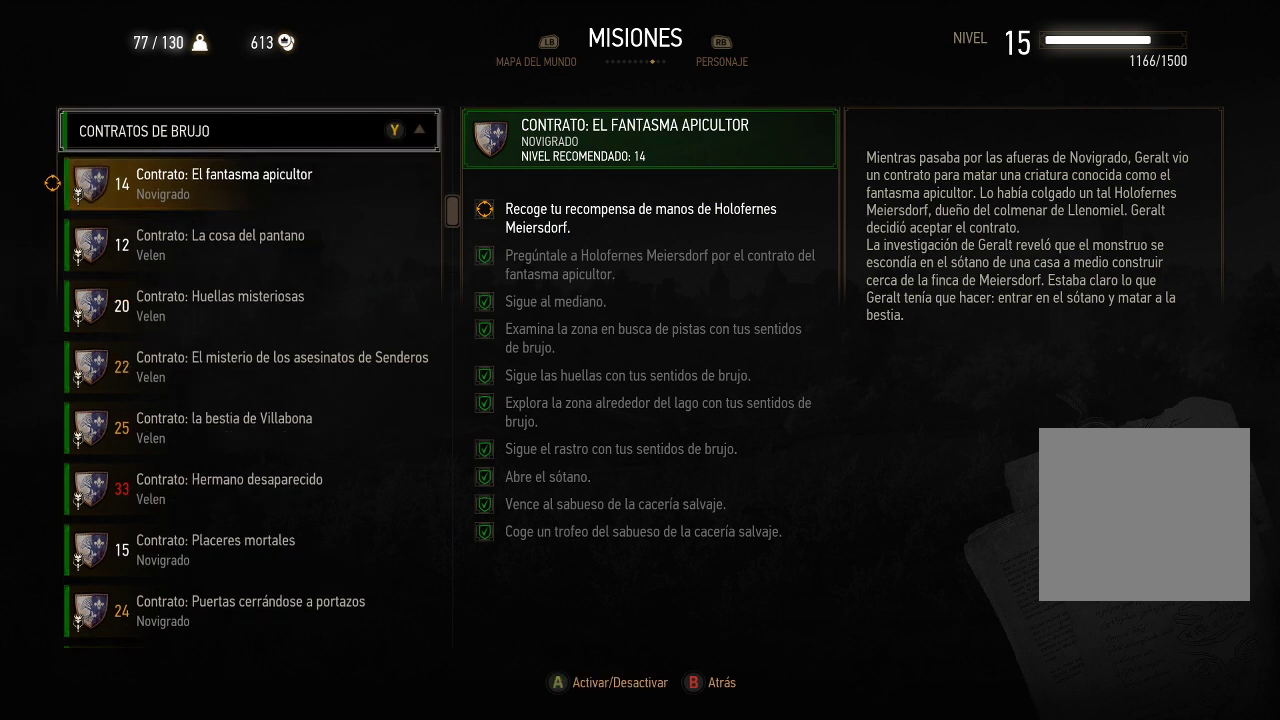
{"buttons": ["DPAD_UP"], "left_stick": "center", "right_stick": "center", "events": [[450, "DPAD_UP", "down"]]}
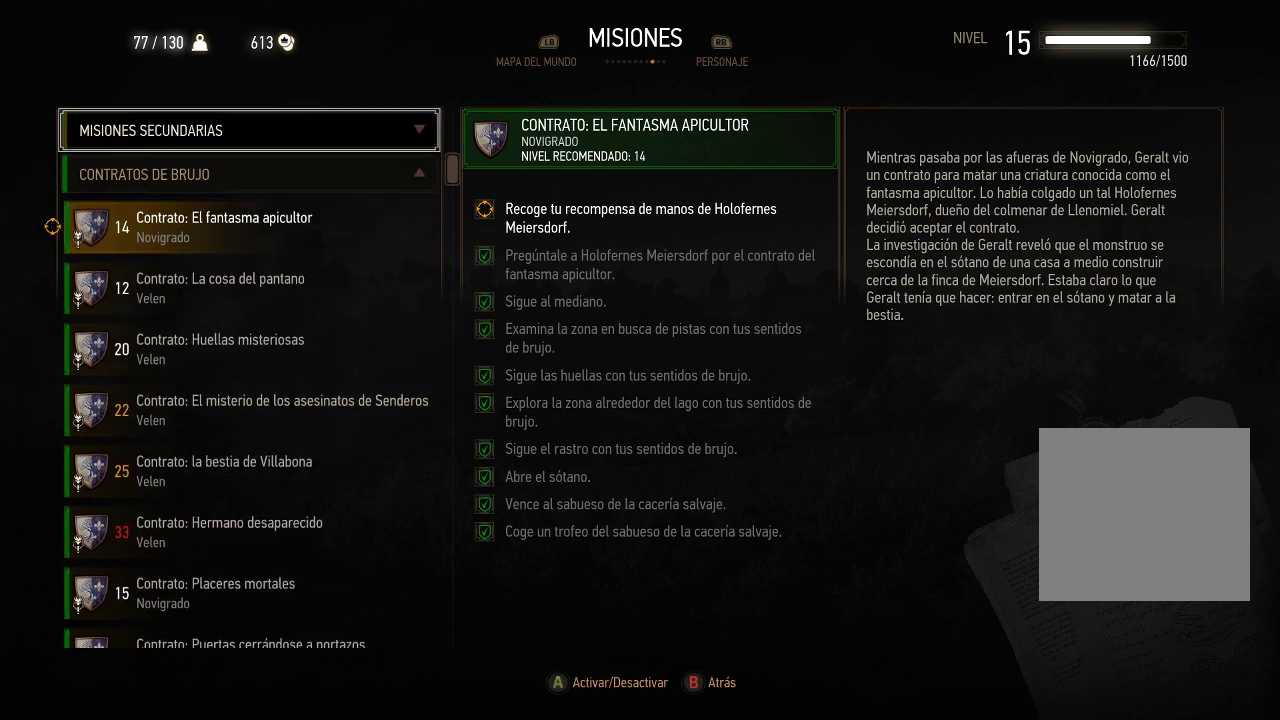
{"buttons": [], "left_stick": "center", "right_stick": "center", "events": [[50, "DPAD_UP", "up"], [300, "DPAD_UP", "down"], [400, "DPAD_UP", "up"]]}
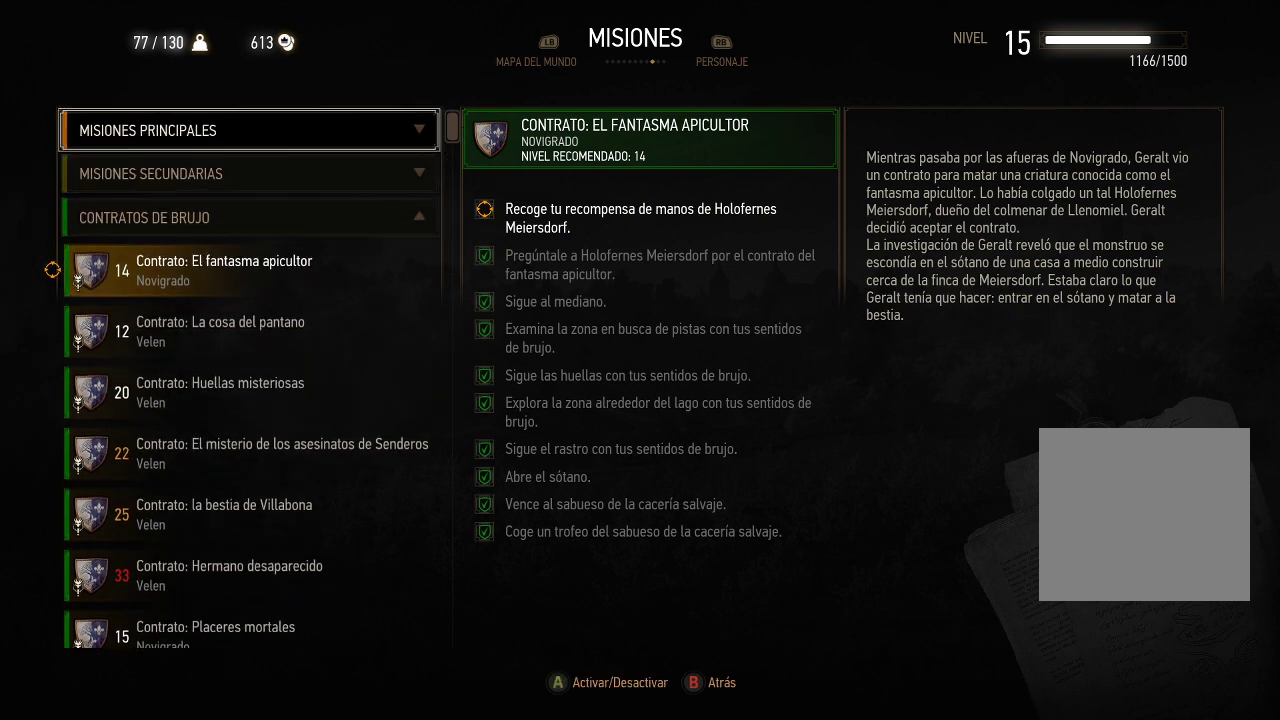
{"buttons": [], "left_stick": "center", "right_stick": "center", "events": [[350, "DPAD_DOWN", "down"], [500, "DPAD_DOWN", "up"]]}
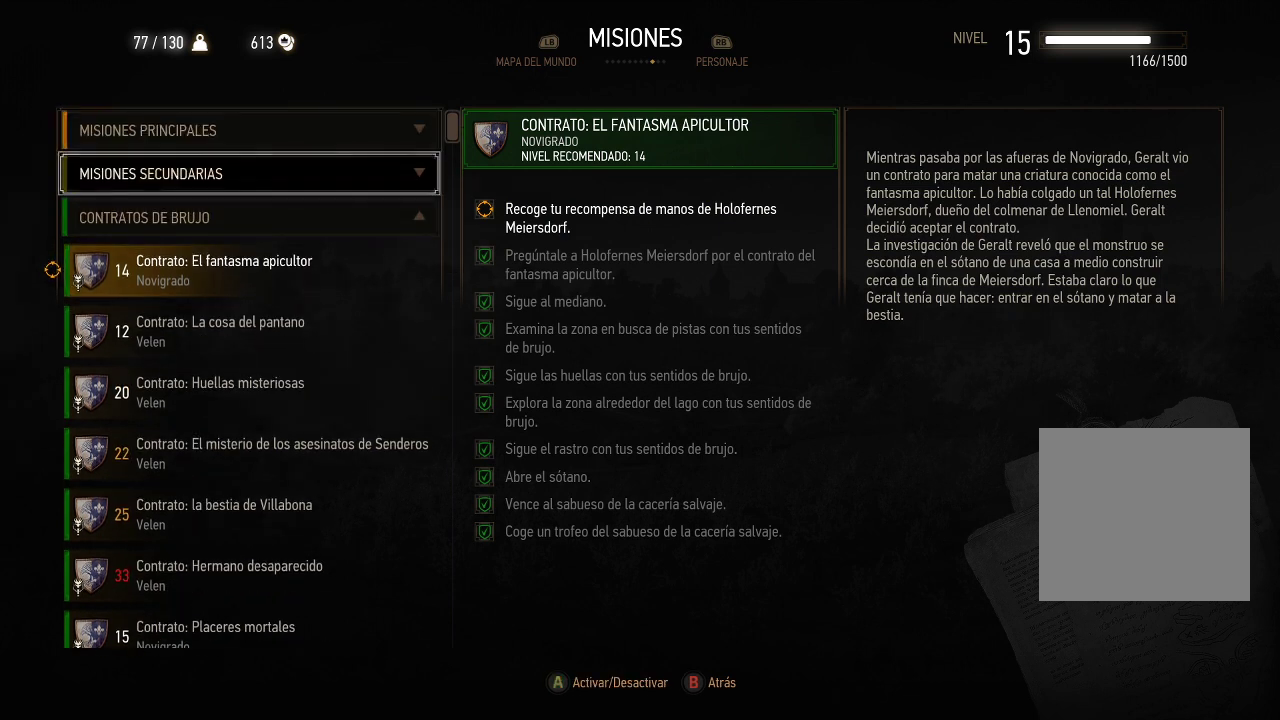
{"buttons": ["DPAD_UP"], "left_stick": "center", "right_stick": "center", "events": [[100, "DPAD_DOWN", "down"], [200, "DPAD_DOWN", "up"], [500, "DPAD_UP", "down"]]}
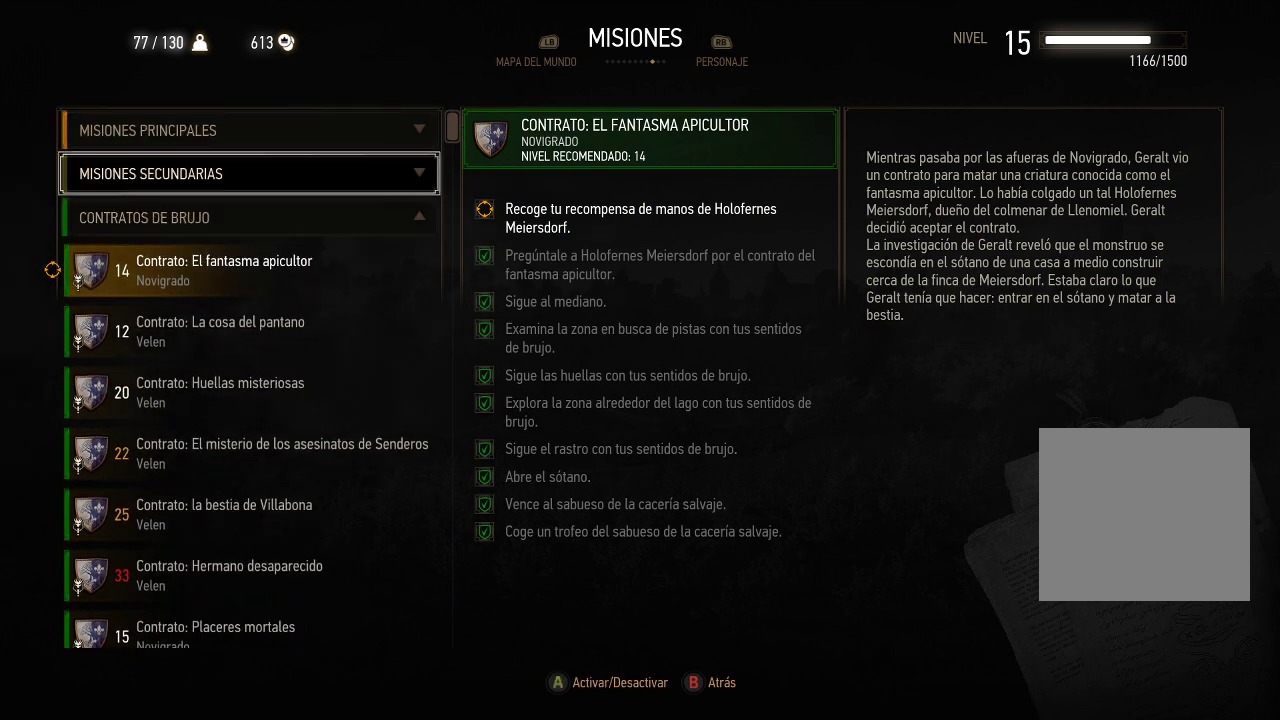
{"buttons": [], "left_stick": "center", "right_stick": "center", "events": [[100, "DPAD_UP", "up"]]}
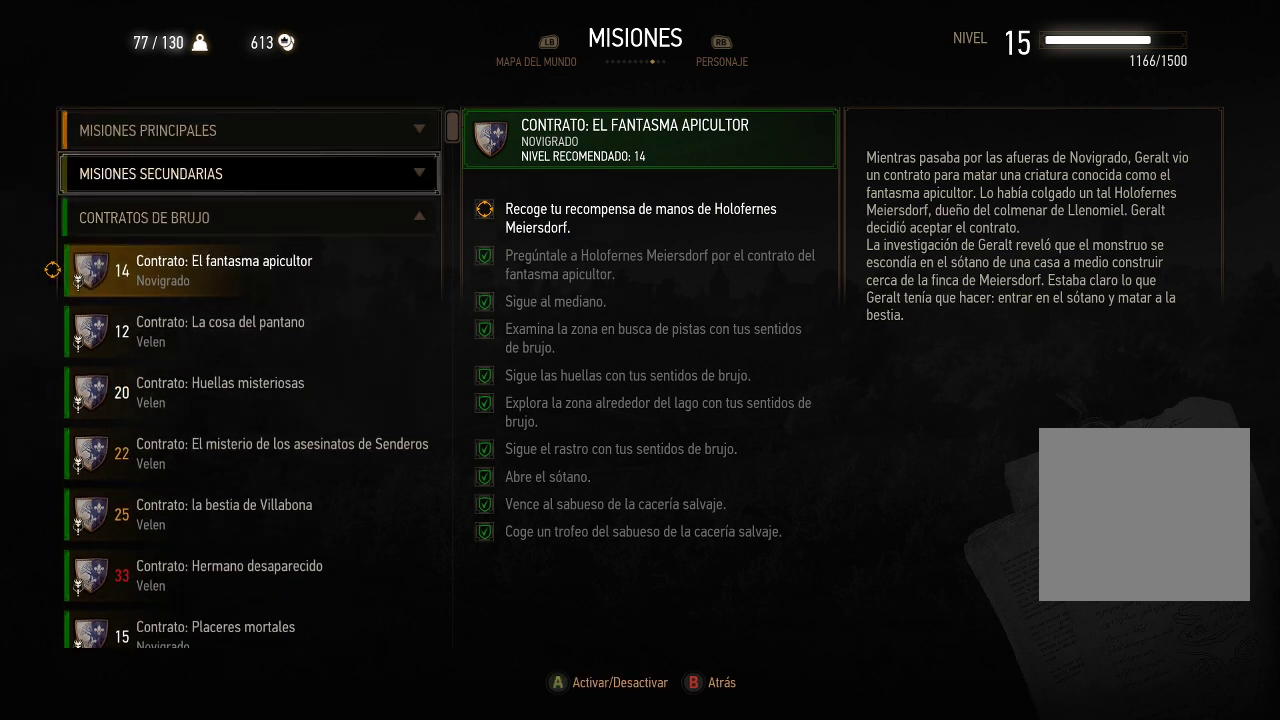
{"buttons": ["DPAD_DOWN"], "left_stick": "center", "right_stick": "center", "events": [[150, "A", "down"], [250, "A", "up"], [450, "DPAD_DOWN", "down"]]}
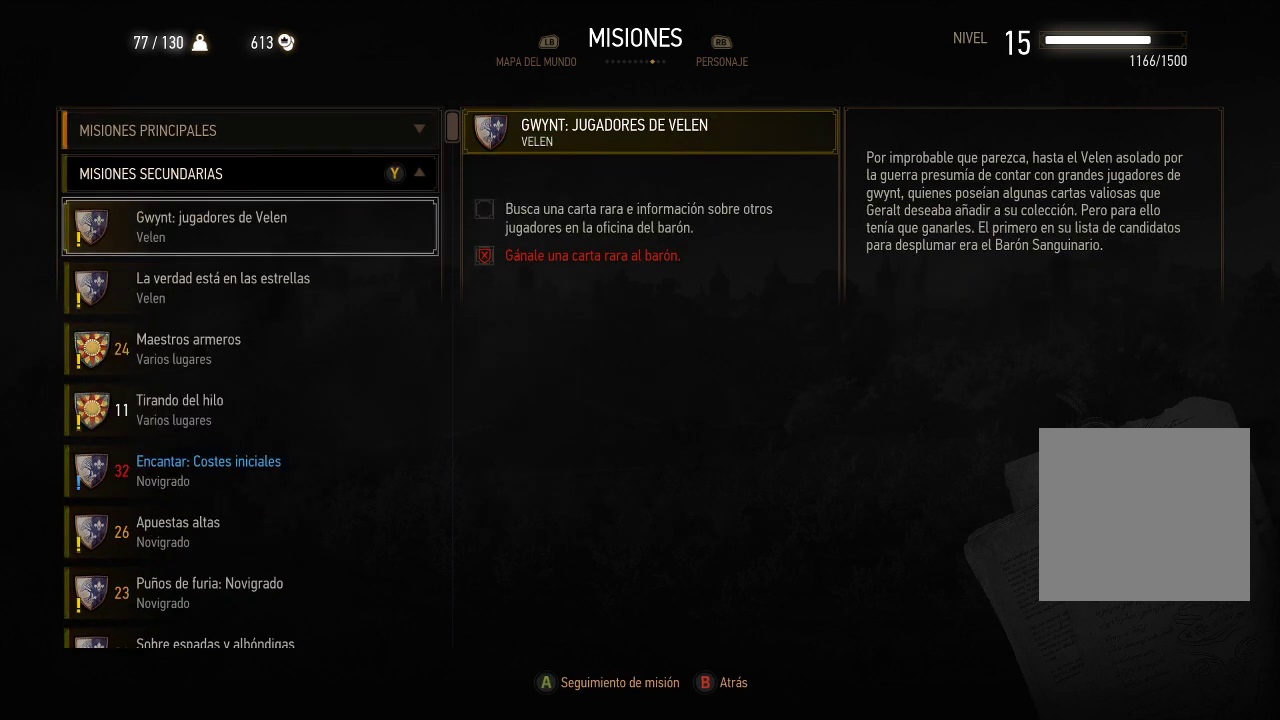
{"buttons": ["DPAD_DOWN"], "left_stick": "center", "right_stick": "center", "events": [[100, "DPAD_DOWN", "up"], [400, "DPAD_DOWN", "down"]]}
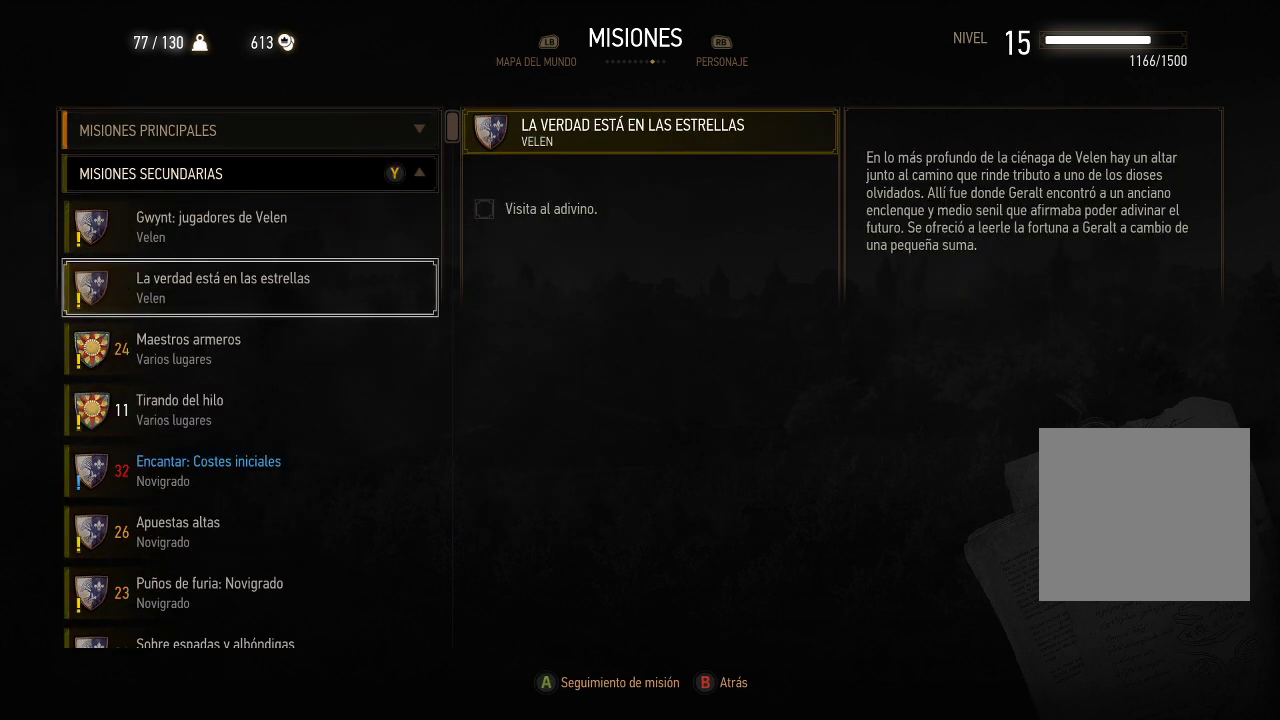
{"buttons": ["DPAD_DOWN"], "left_stick": "center", "right_stick": "center", "events": []}
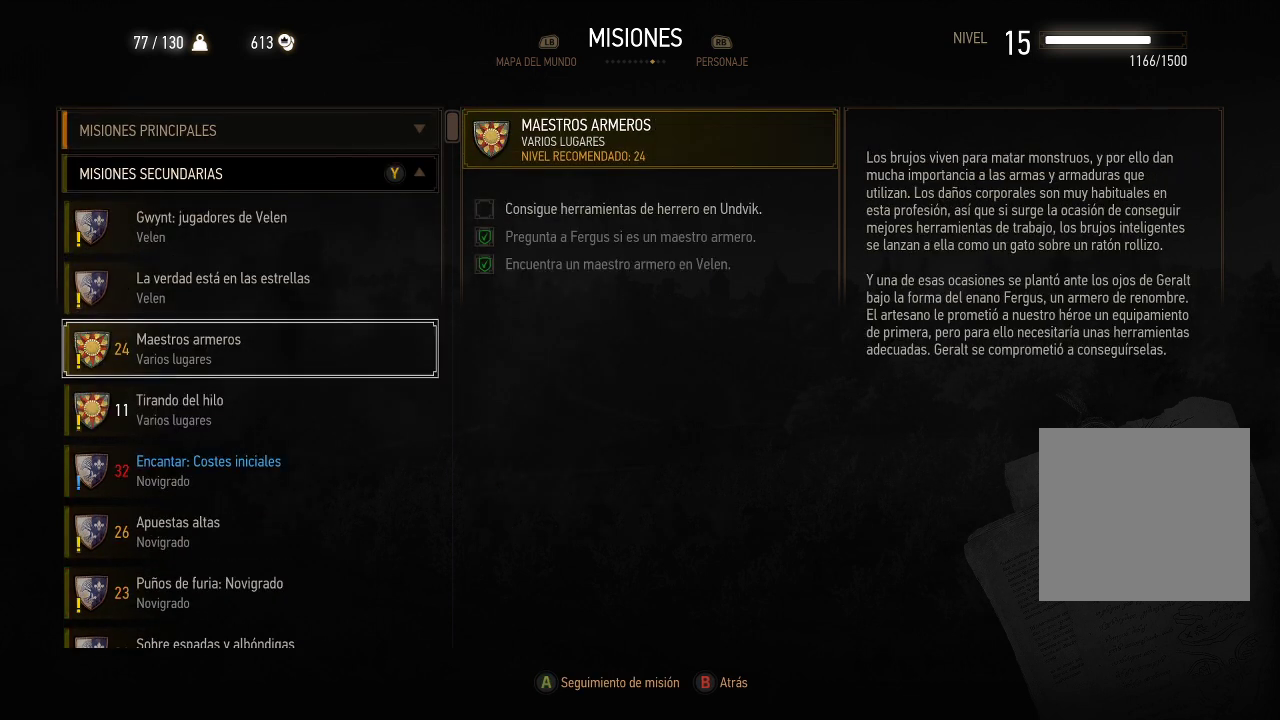
{"buttons": ["DPAD_DOWN"], "left_stick": "center", "right_stick": "center", "events": []}
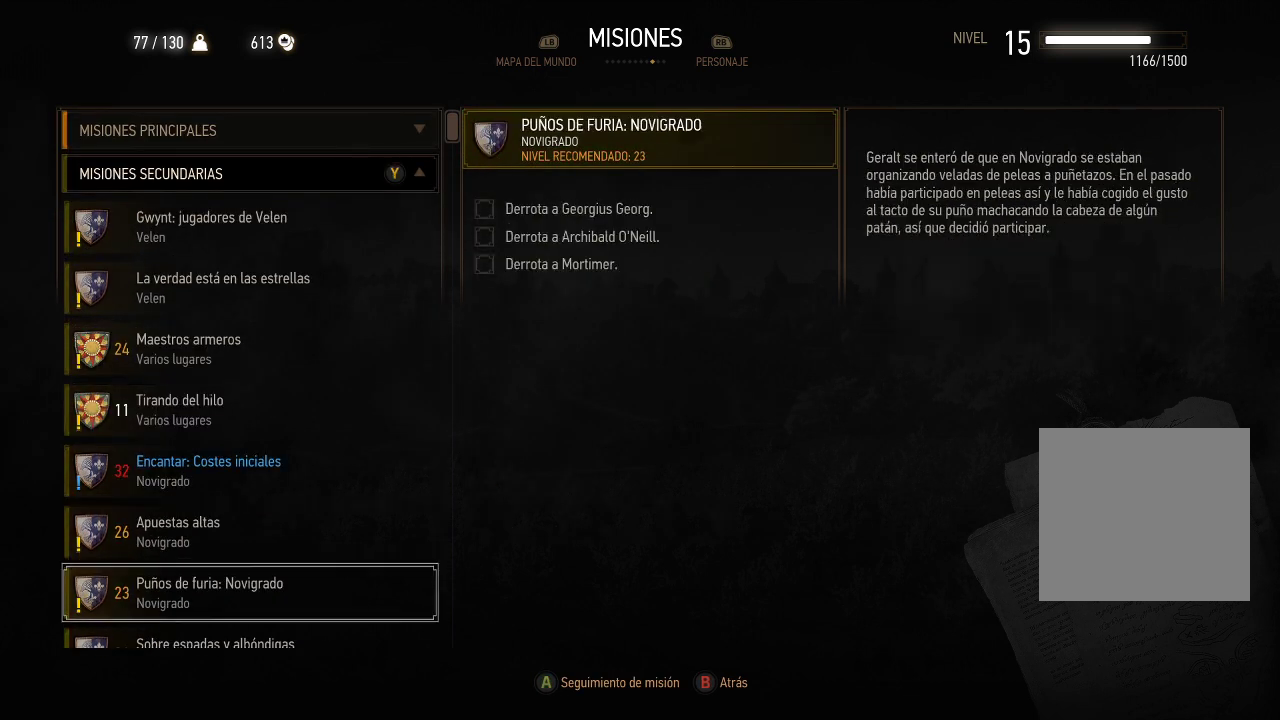
{"buttons": ["DPAD_DOWN"], "left_stick": "center", "right_stick": "center", "events": [[250, "DPAD_DOWN", "up"], [450, "DPAD_DOWN", "down"]]}
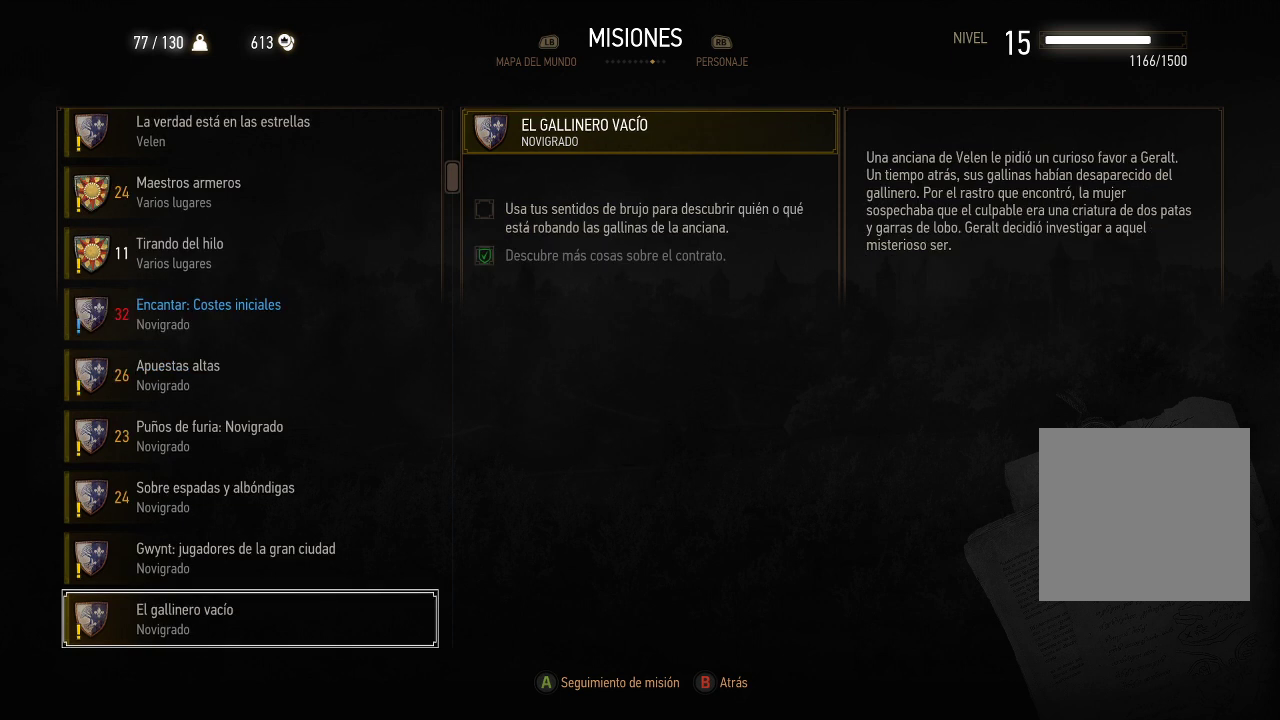
{"buttons": [], "left_stick": "center", "right_stick": "center", "events": [[100, "DPAD_DOWN", "up"], [150, "DPAD_DOWN", "down"], [300, "DPAD_DOWN", "up"], [350, "DPAD_DOWN", "down"], [450, "DPAD_DOWN", "up"]]}
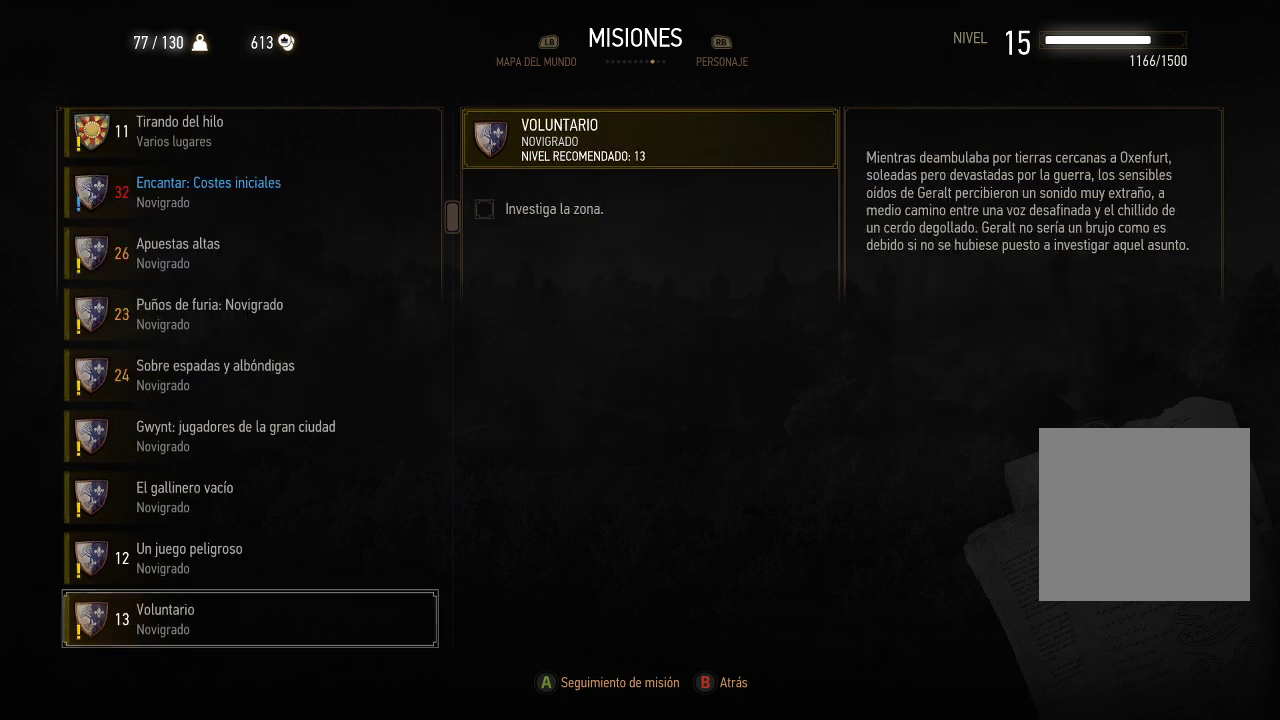
{"buttons": [], "left_stick": "center", "right_stick": "center", "events": []}
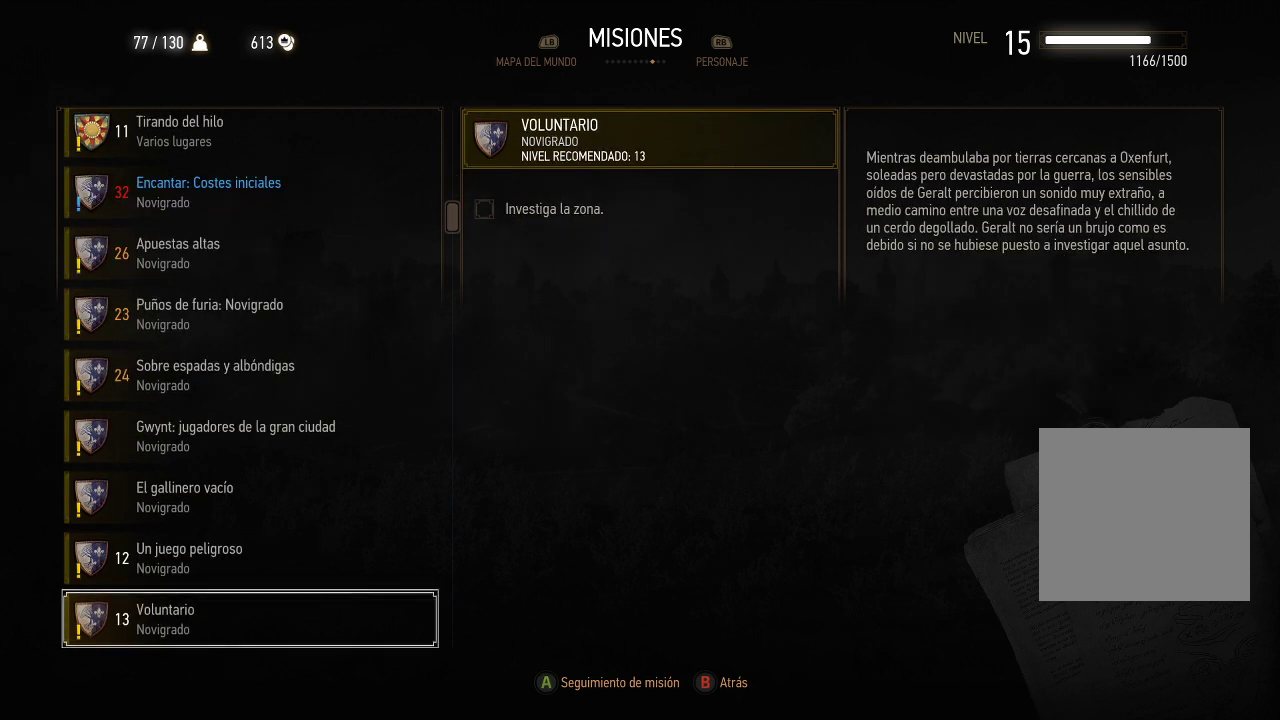
{"buttons": [], "left_stick": "center", "right_stick": "center", "events": []}
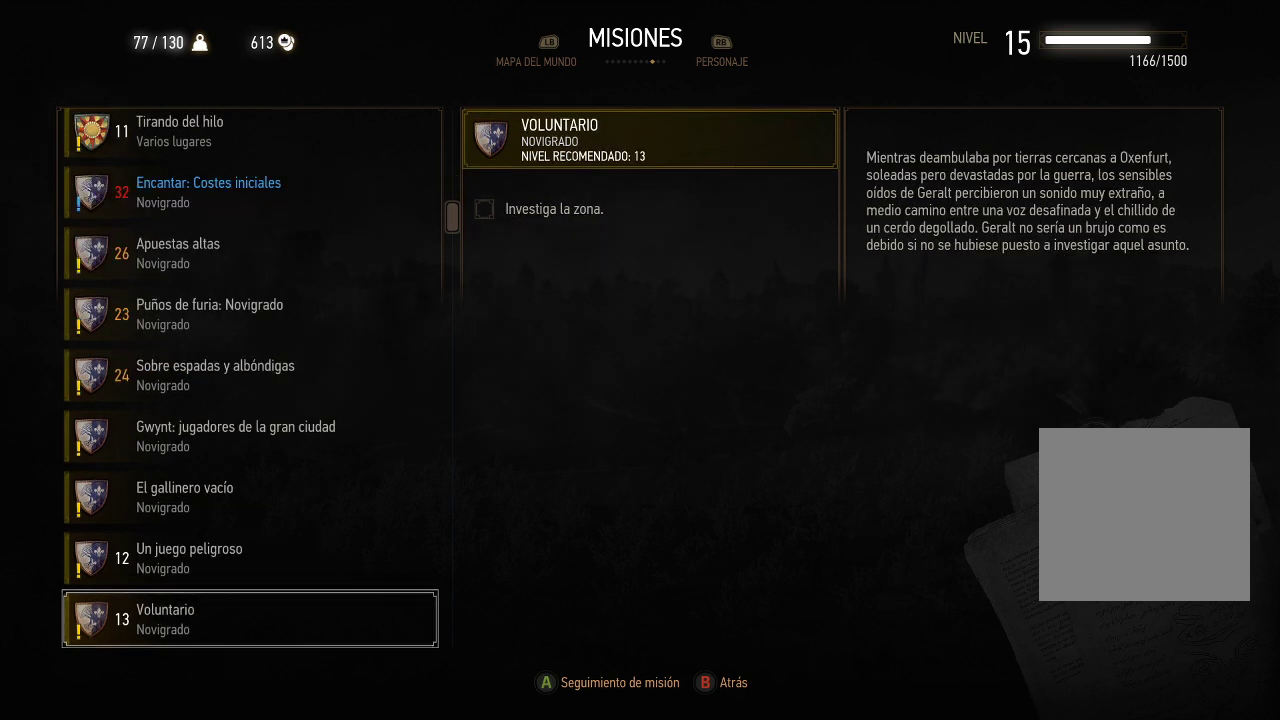
{"buttons": [], "left_stick": "center", "right_stick": "center", "events": [[100, "DPAD_UP", "down"], [200, "DPAD_UP", "up"], [350, "DPAD_UP", "down"], [450, "DPAD_UP", "up"]]}
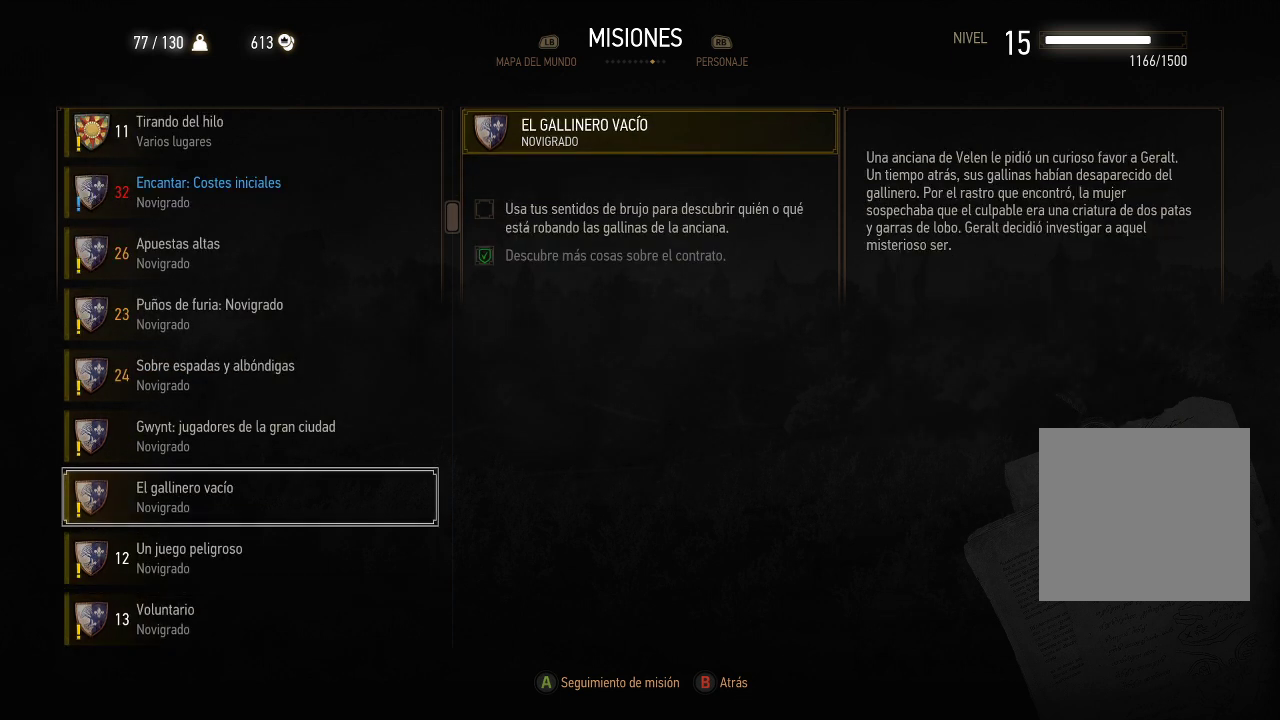
{"buttons": [], "left_stick": "center", "right_stick": "center", "events": []}
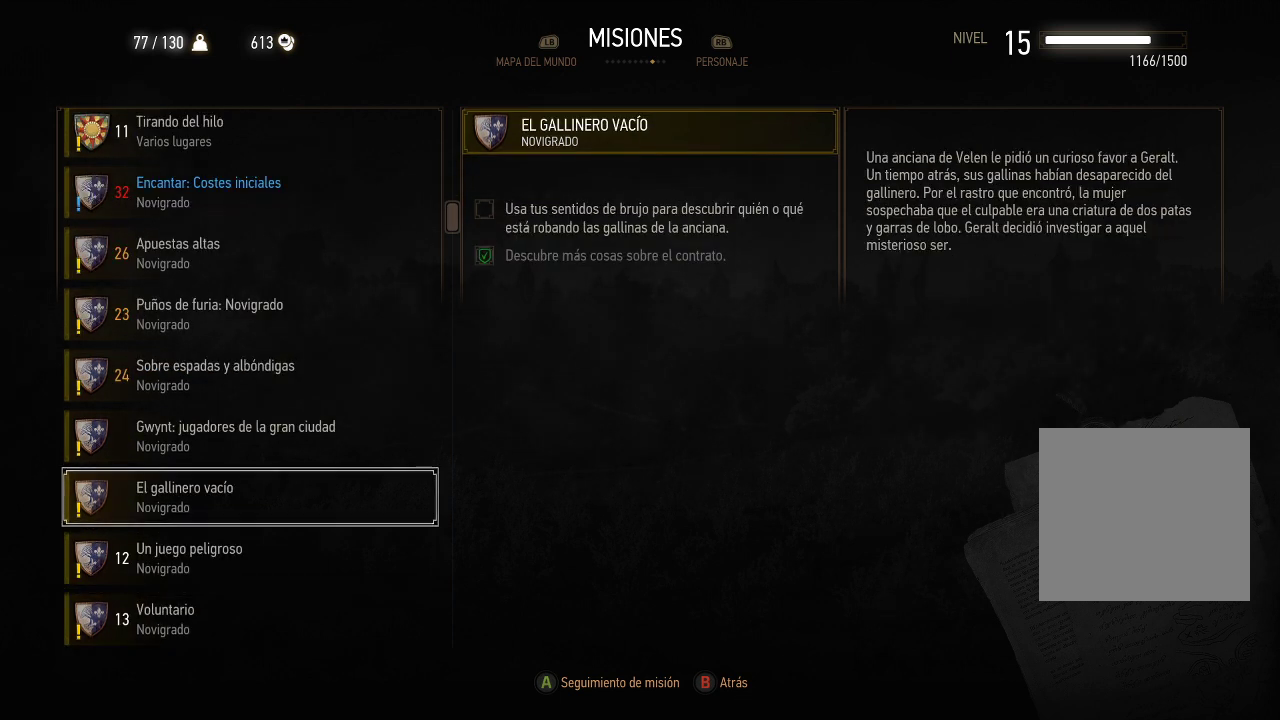
{"buttons": [], "left_stick": "center", "right_stick": "center", "events": []}
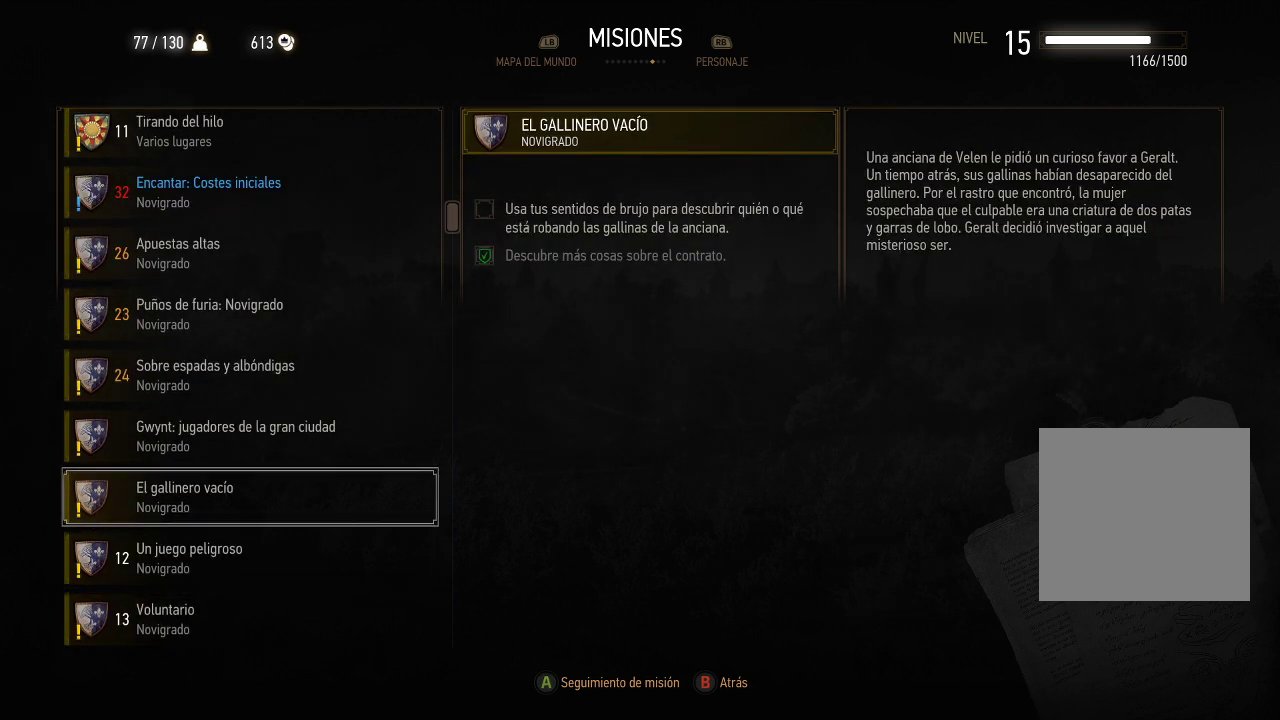
{"buttons": [], "left_stick": "center", "right_stick": "center", "events": []}
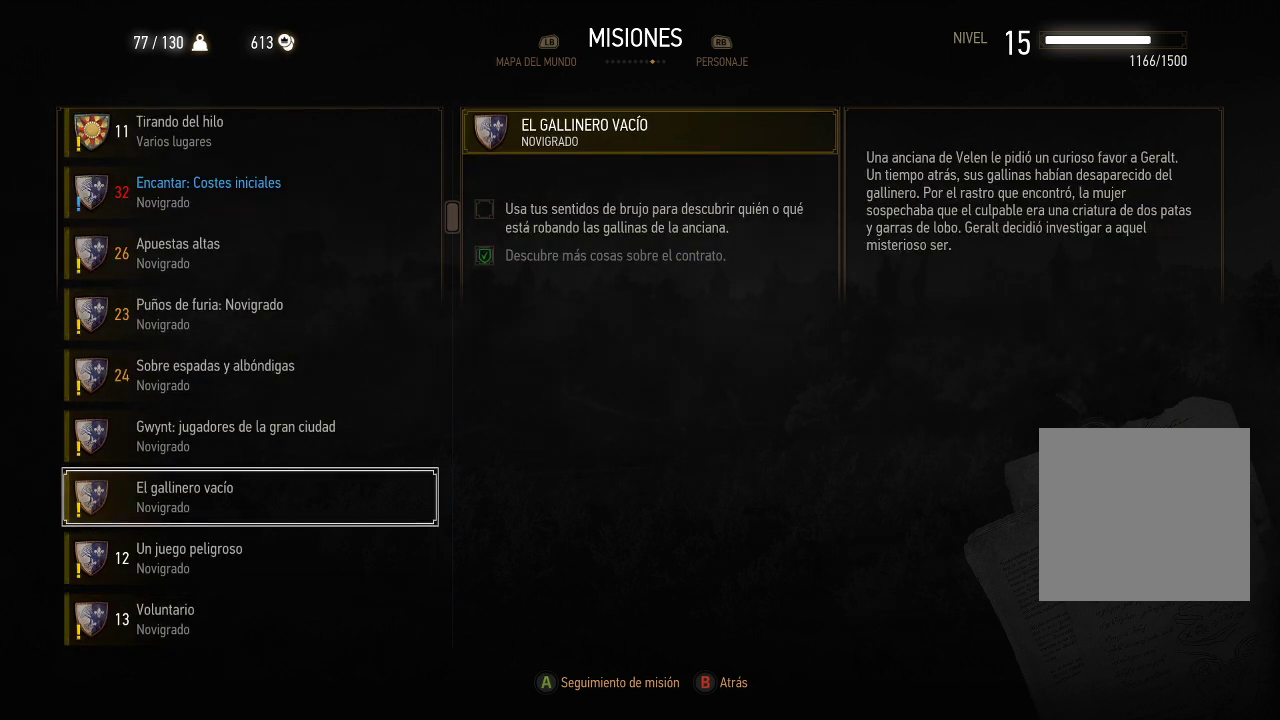
{"buttons": [], "left_stick": "center", "right_stick": "center", "events": []}
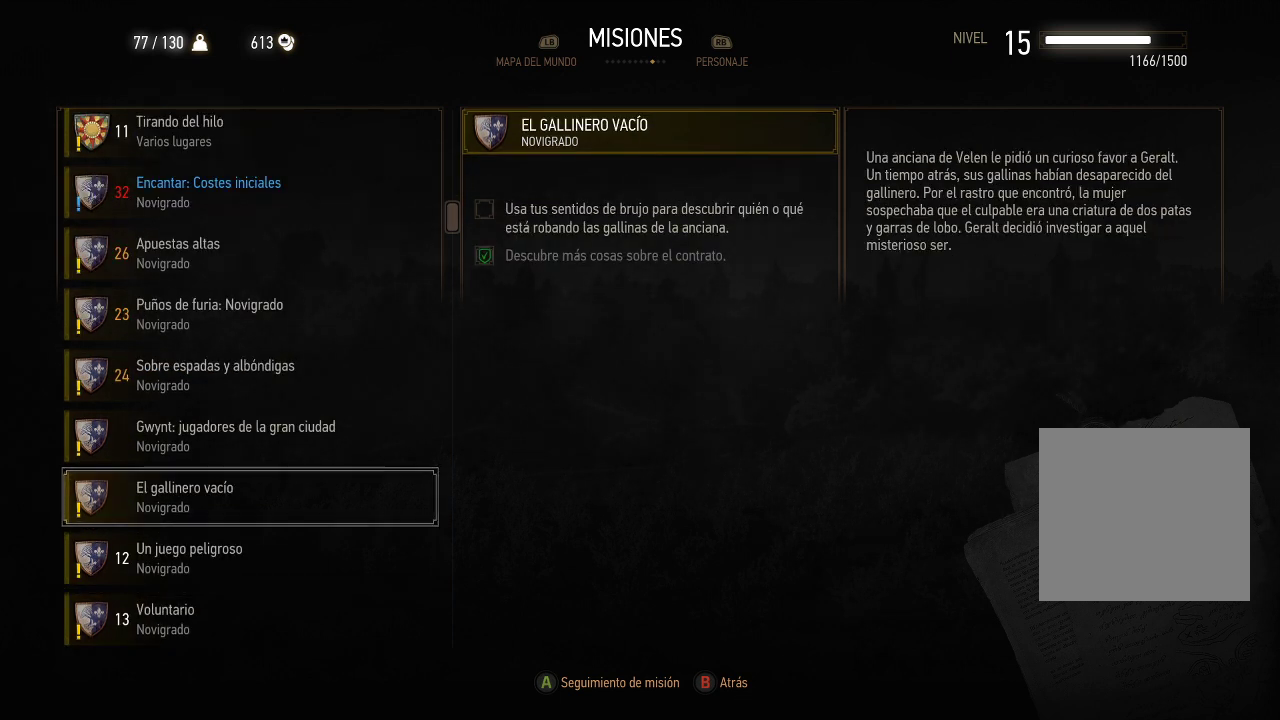
{"buttons": [], "left_stick": "center", "right_stick": "center", "events": []}